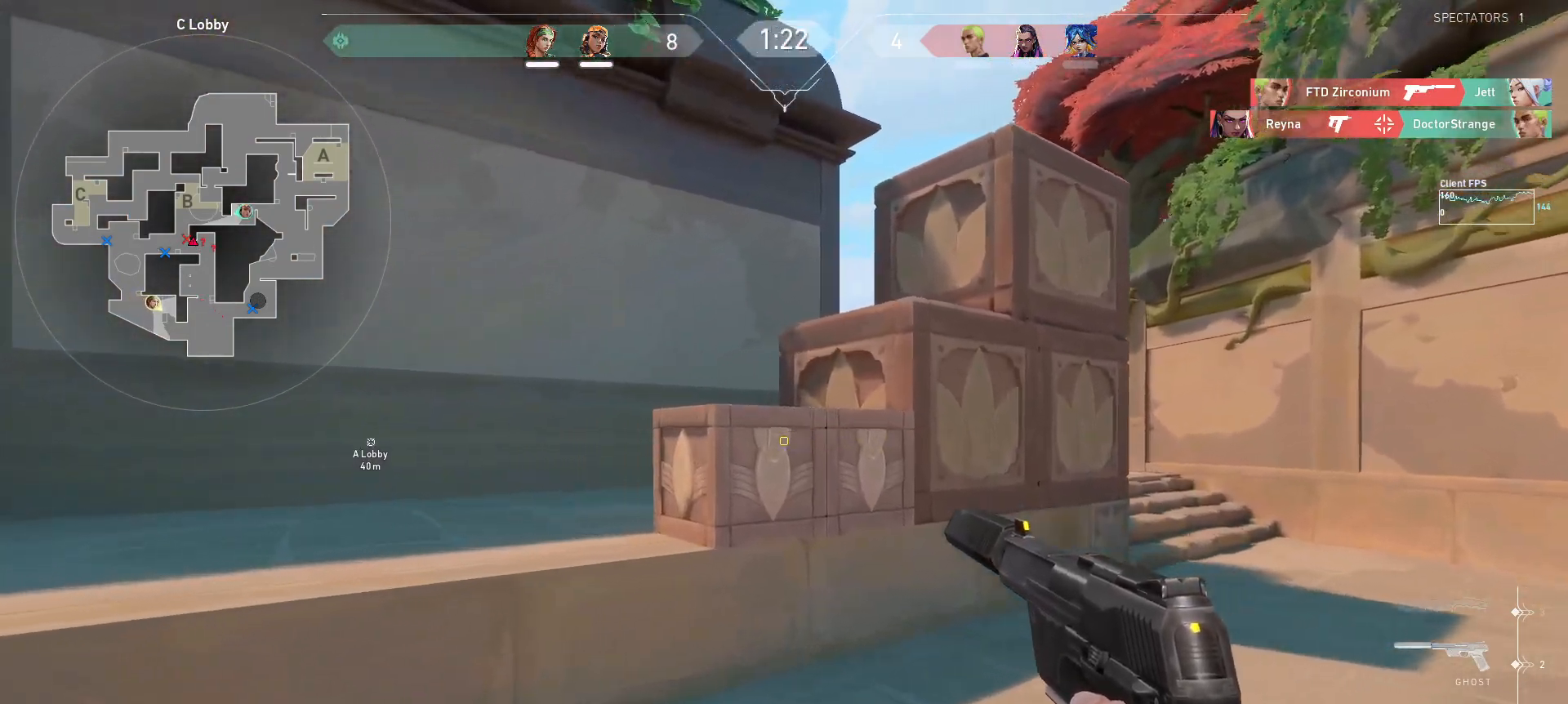
Gameplay with keyboard and mouse; each line is a JSON object with the keys and mouse buttons held at the frame after it. "events" lists presses ("down") and releases ("up") of "a", "ctrl", "d", "e", "q", "s", "shift", "space", "w", "mouse_left", "mouse_wheel", "mouse_right", "mouse_mb4" and "mouse_mb5" between this image and that frame as [ms after this image, input, new state], when the widget could be followed in between. "mouse_left", "mouse_wheel", "mouse_right", "mouse_mb4", "mouse_mb5" = the "left", "wheel", "right", "mb4", "mb5" buttons of the "mouse" list. No other keys are recorded. "wheel" means that the mouse wheel is clicked or scrolled. Mouse movement is not recorded.
{"keys": ["shift", "w"], "mouse": [], "events": [[150, "a", "up"]]}
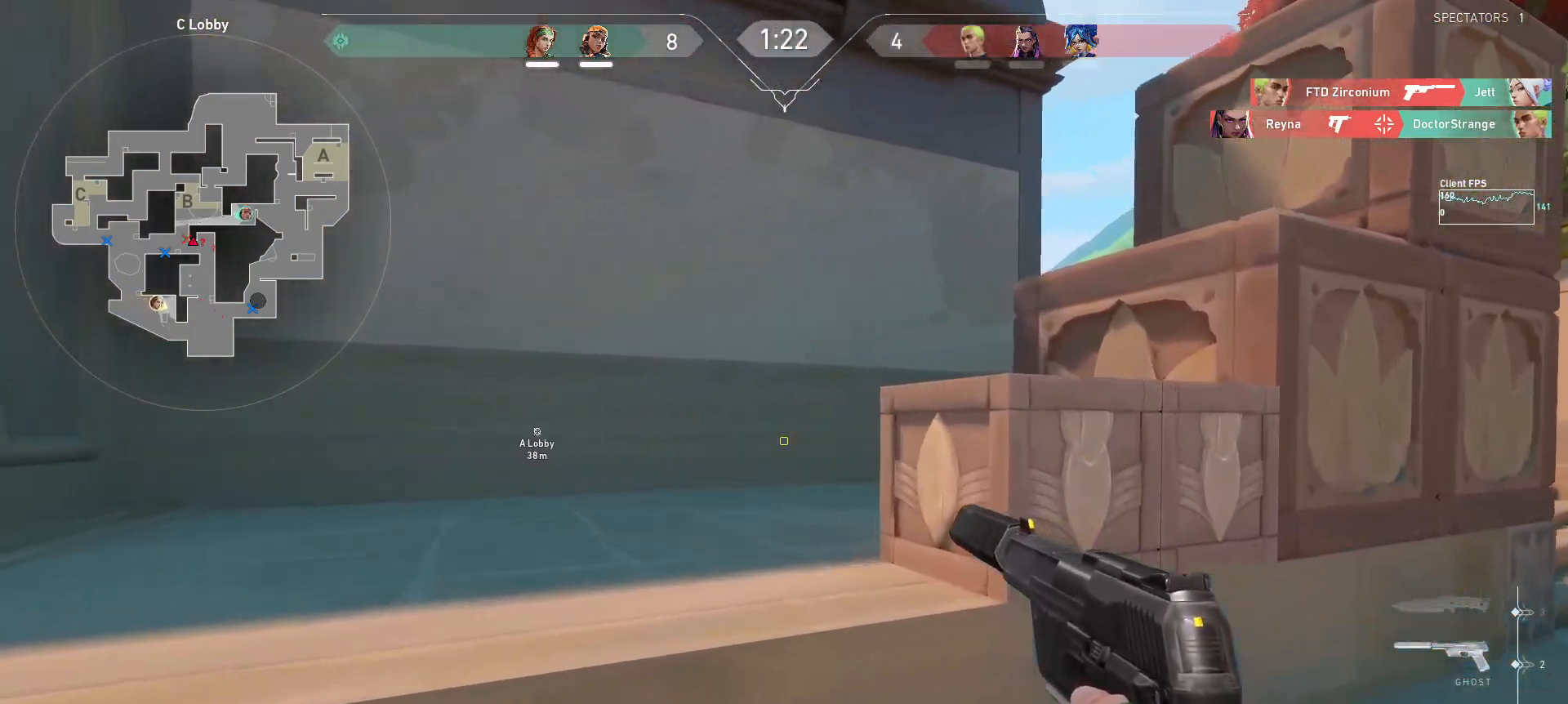
{"keys": ["a", "shift", "w"], "mouse": [], "events": [[350, "a", "down"]]}
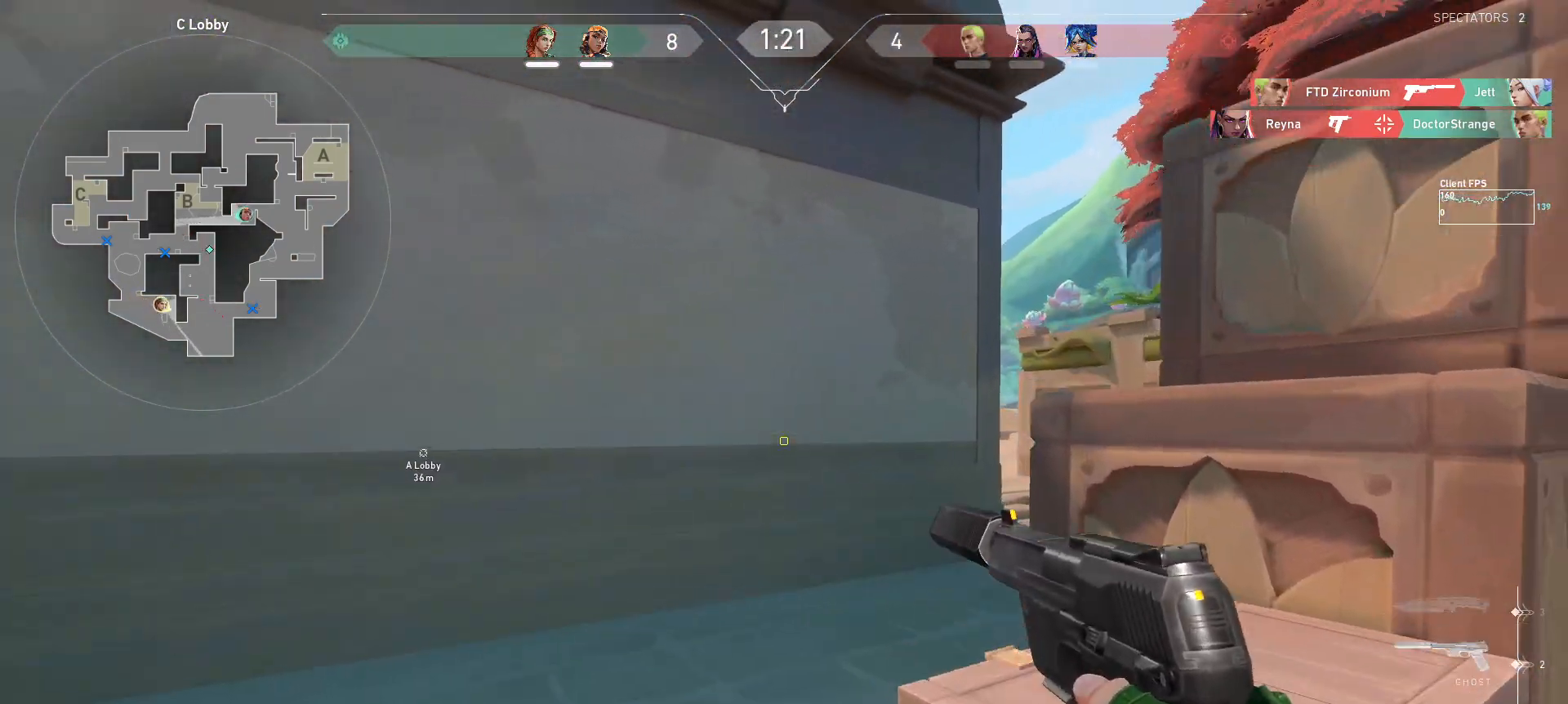
{"keys": ["shift", "w"], "mouse": [], "events": [[500, "a", "up"]]}
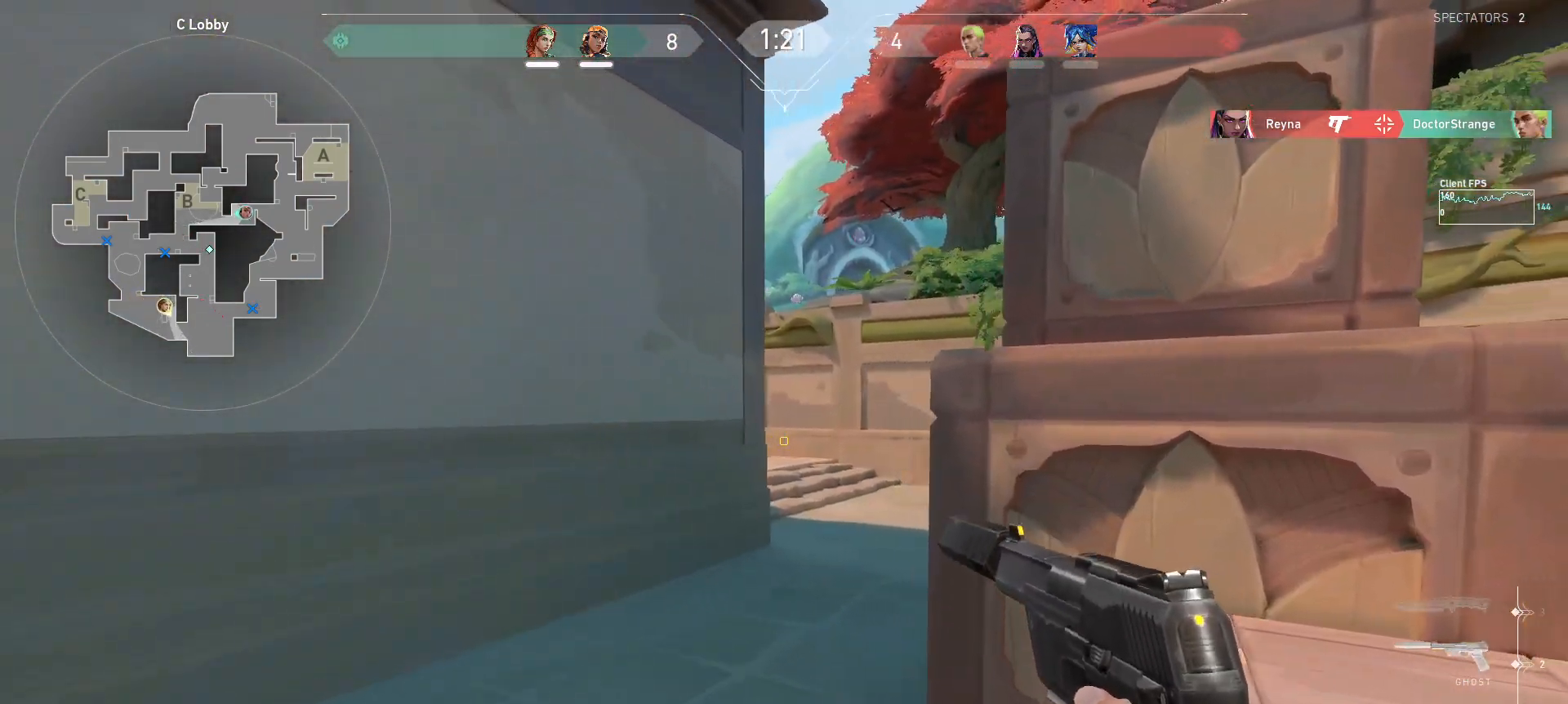
{"keys": ["shift", "w"], "mouse": [], "events": []}
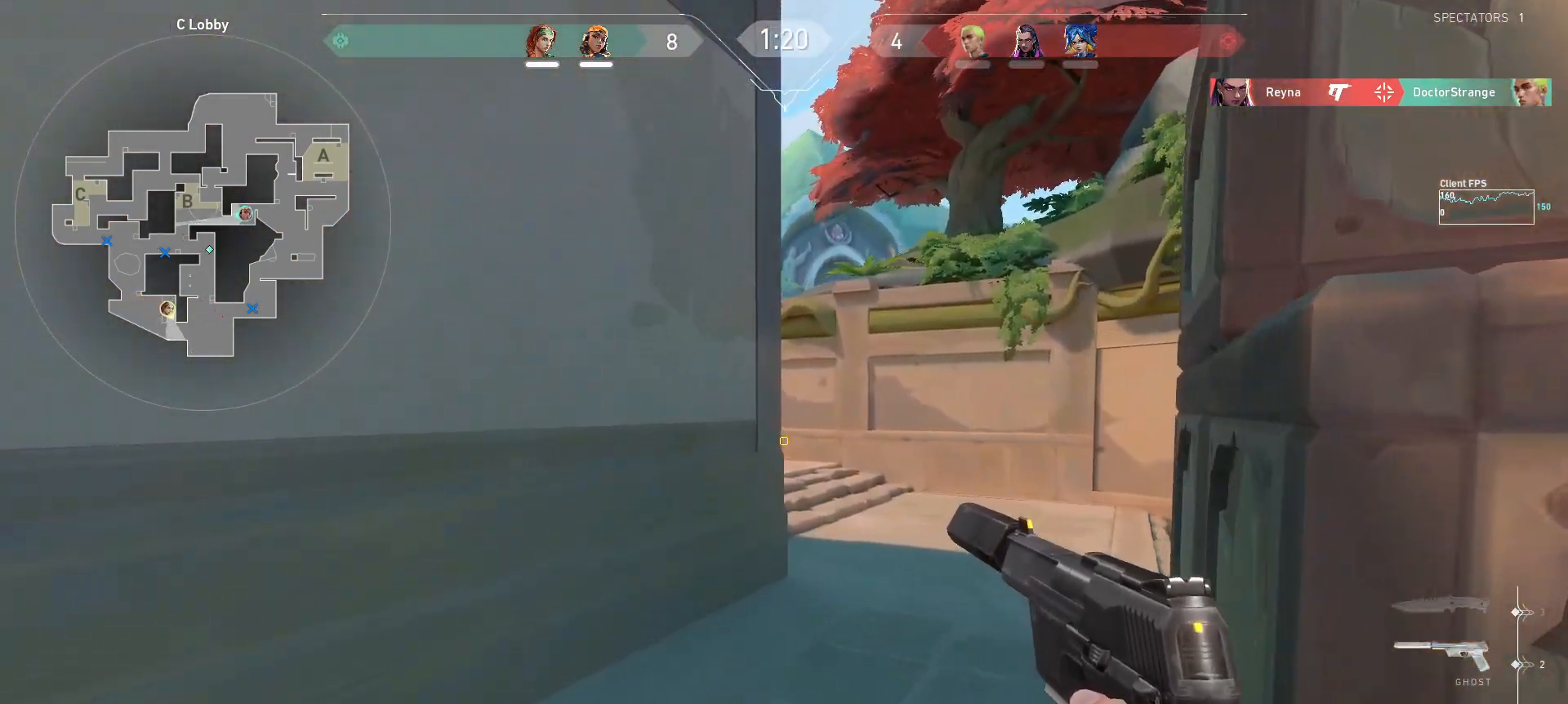
{"keys": ["d", "shift", "w"], "mouse": [], "events": [[233, "d", "down"]]}
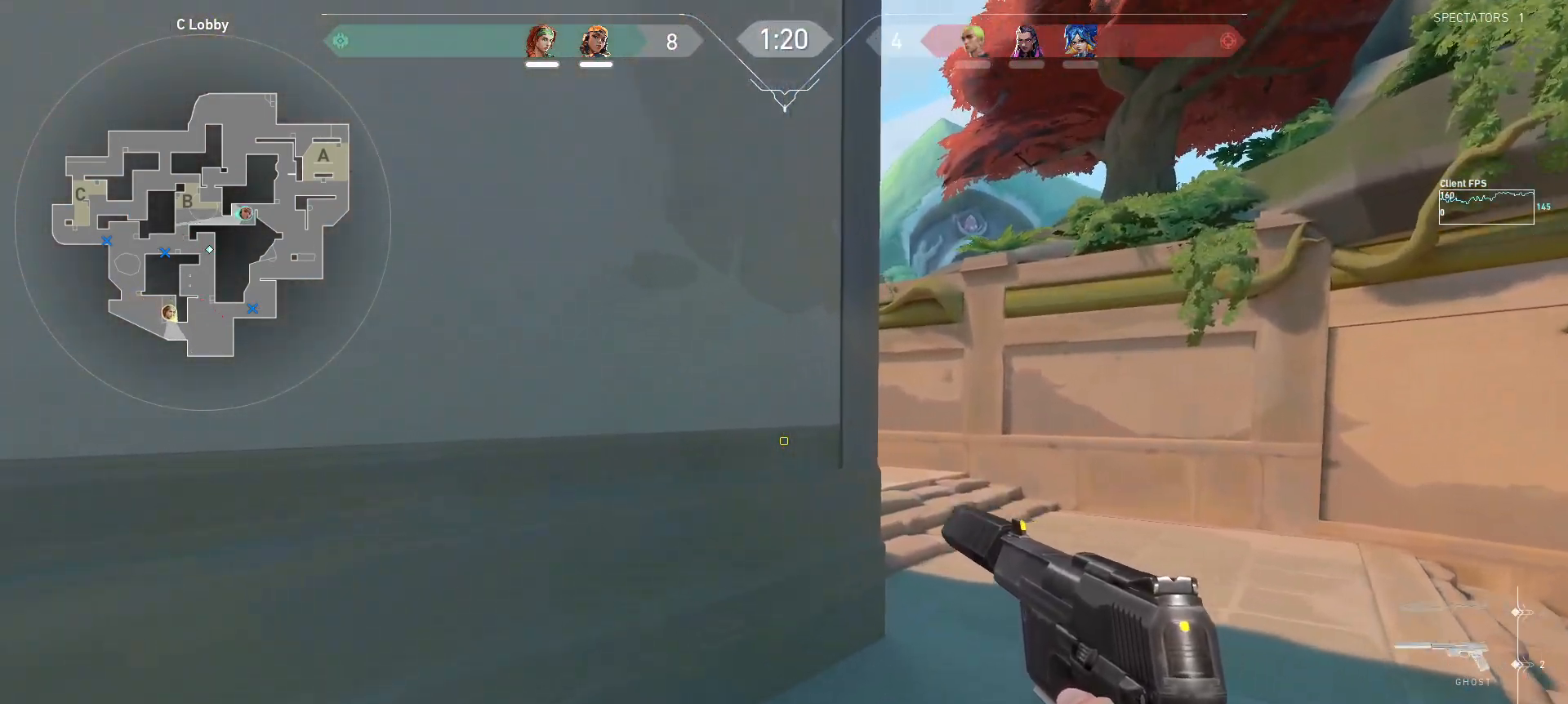
{"keys": ["d", "s", "shift"], "mouse": [], "events": [[100, "w", "up"], [367, "s", "down"]]}
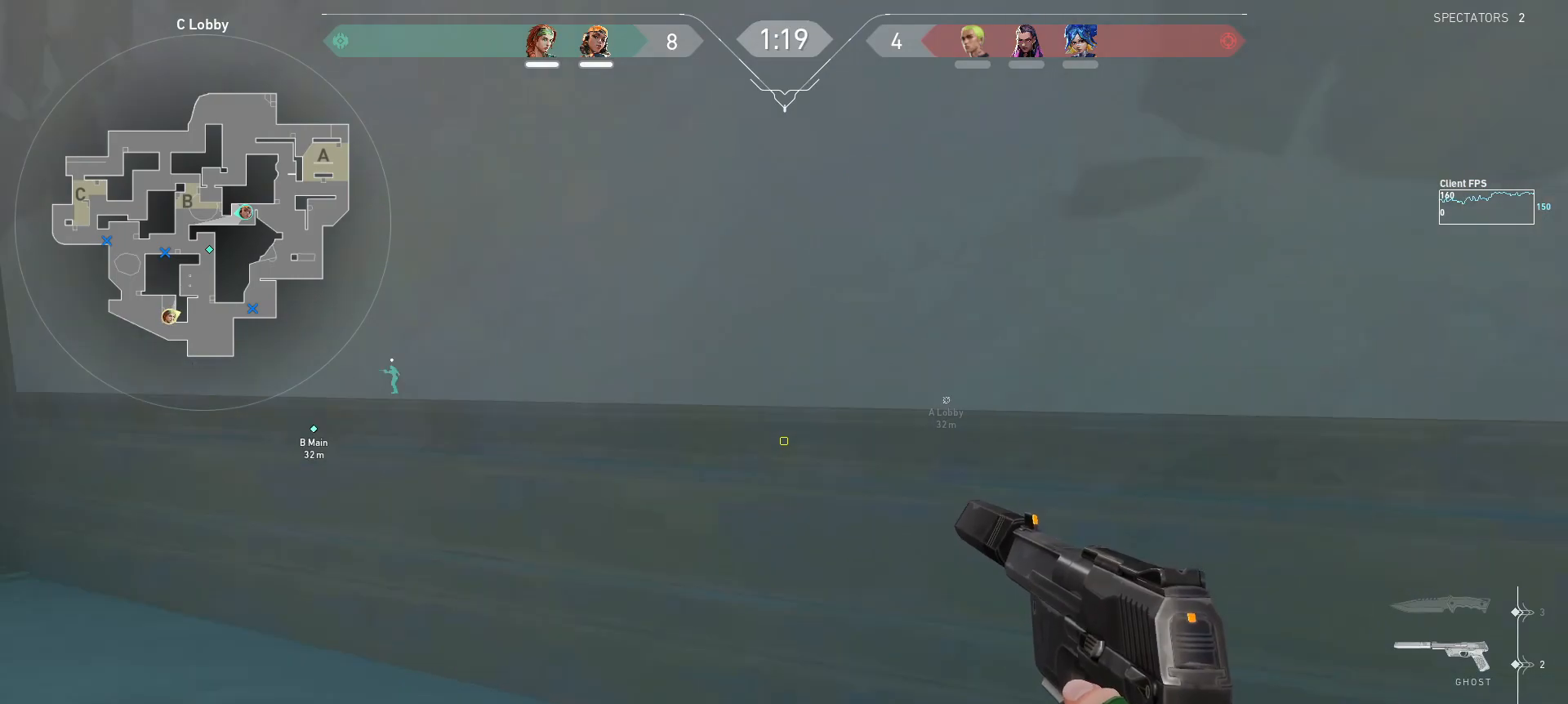
{"keys": ["d"], "mouse": [], "events": [[150, "d", "up"], [150, "s", "up"], [200, "shift", "up"], [450, "d", "down"]]}
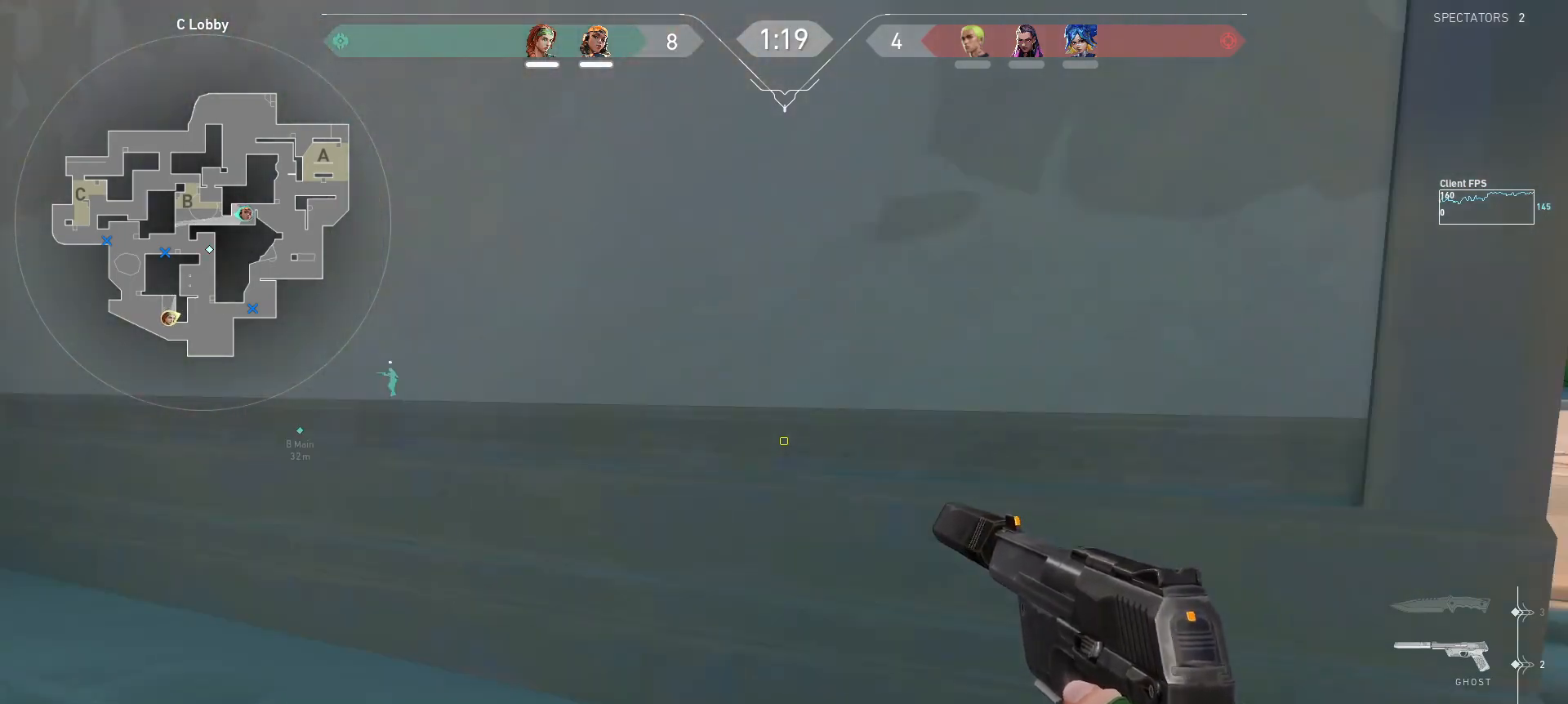
{"keys": ["d", "shift"], "mouse": [], "events": [[167, "d", "up"], [367, "d", "down"], [467, "shift", "down"]]}
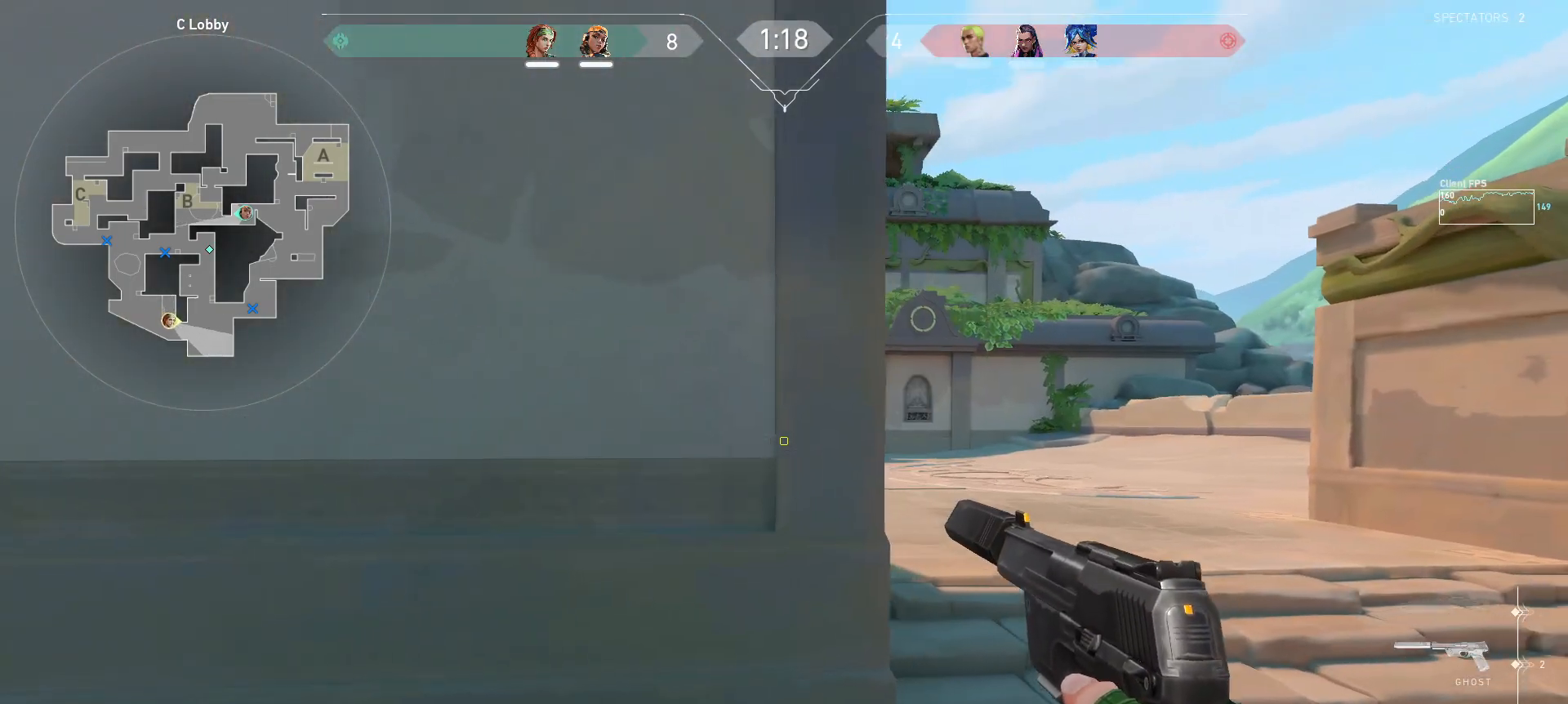
{"keys": [], "mouse": [], "events": [[67, "w", "down"], [200, "d", "up"], [250, "w", "up"], [300, "shift", "up"]]}
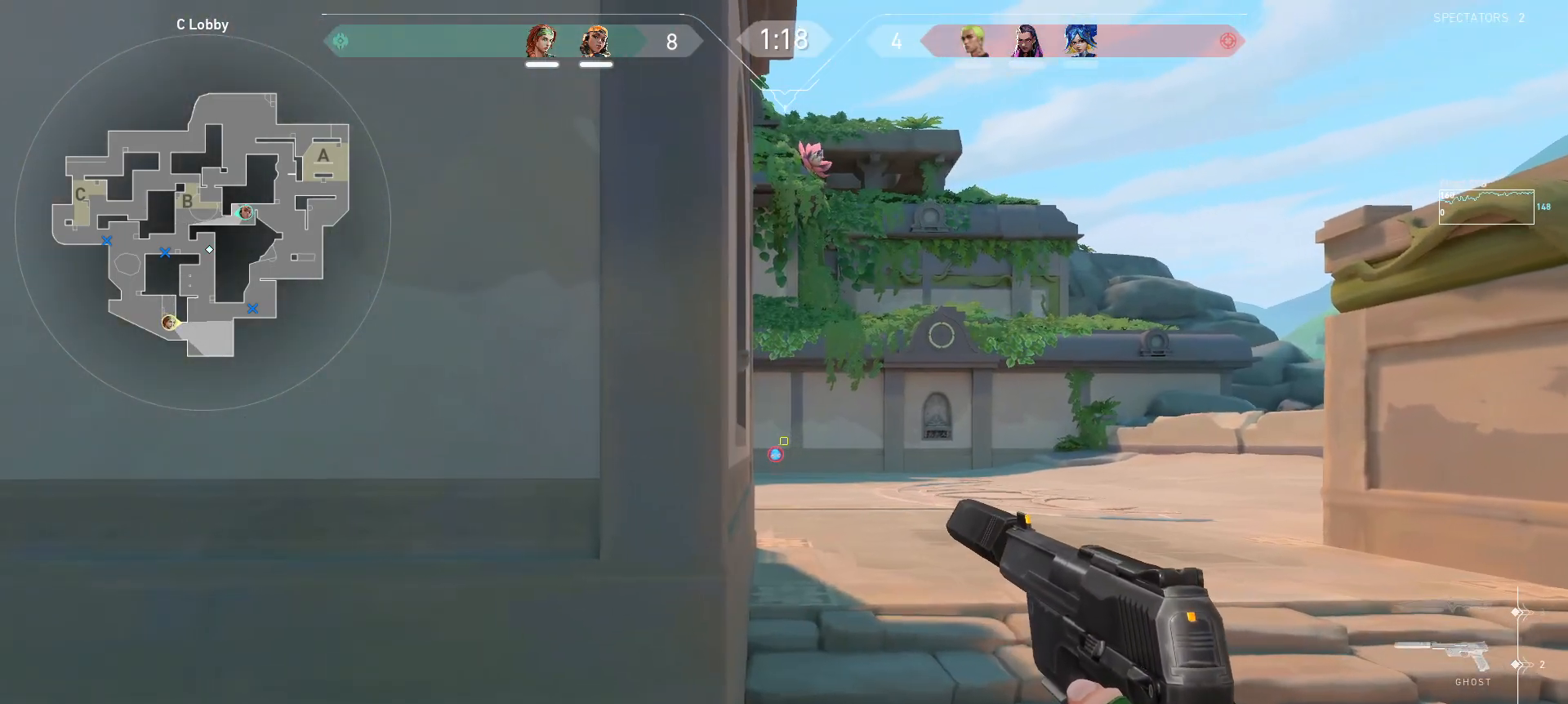
{"keys": [], "mouse": [], "events": []}
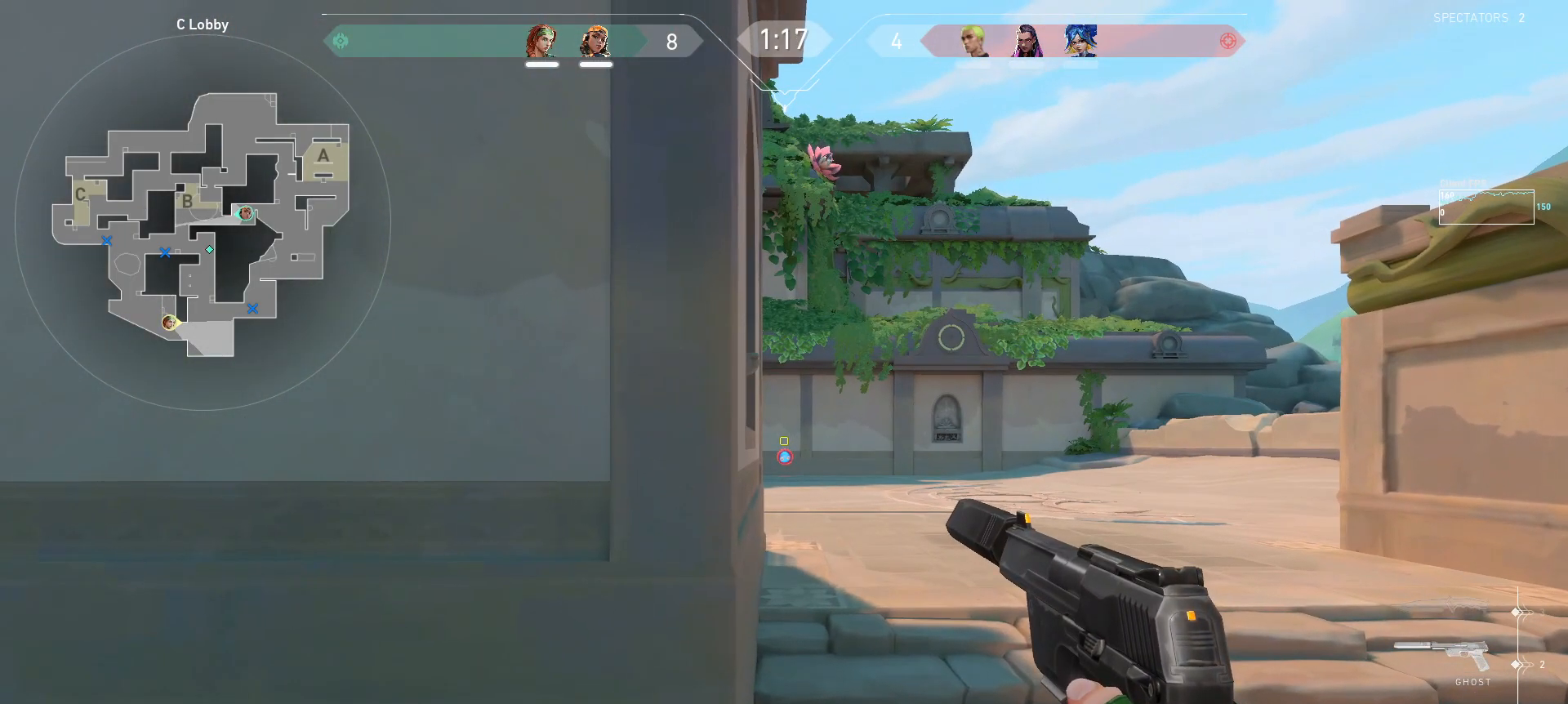
{"keys": [], "mouse": [], "events": []}
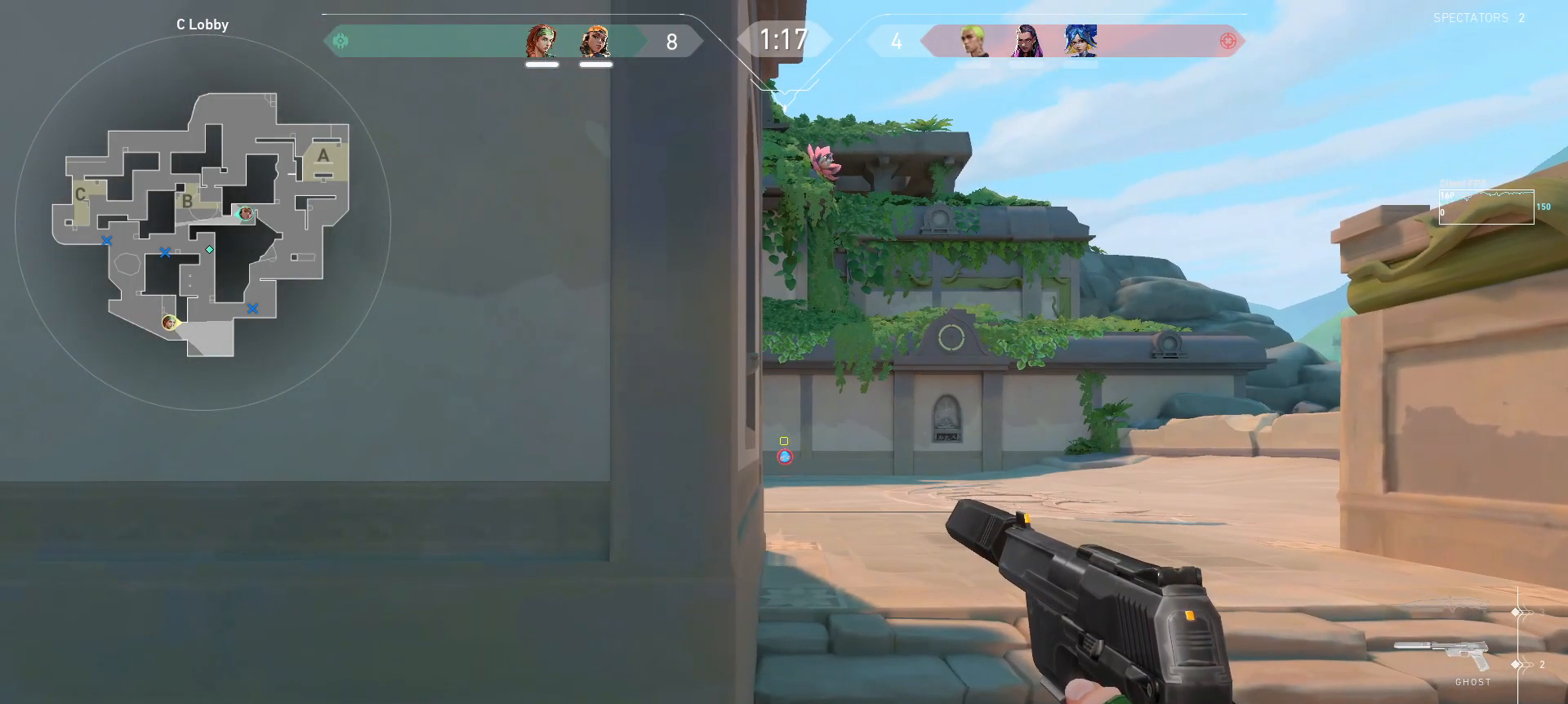
{"keys": [], "mouse": [], "events": [[133, "d", "down"], [250, "d", "up"]]}
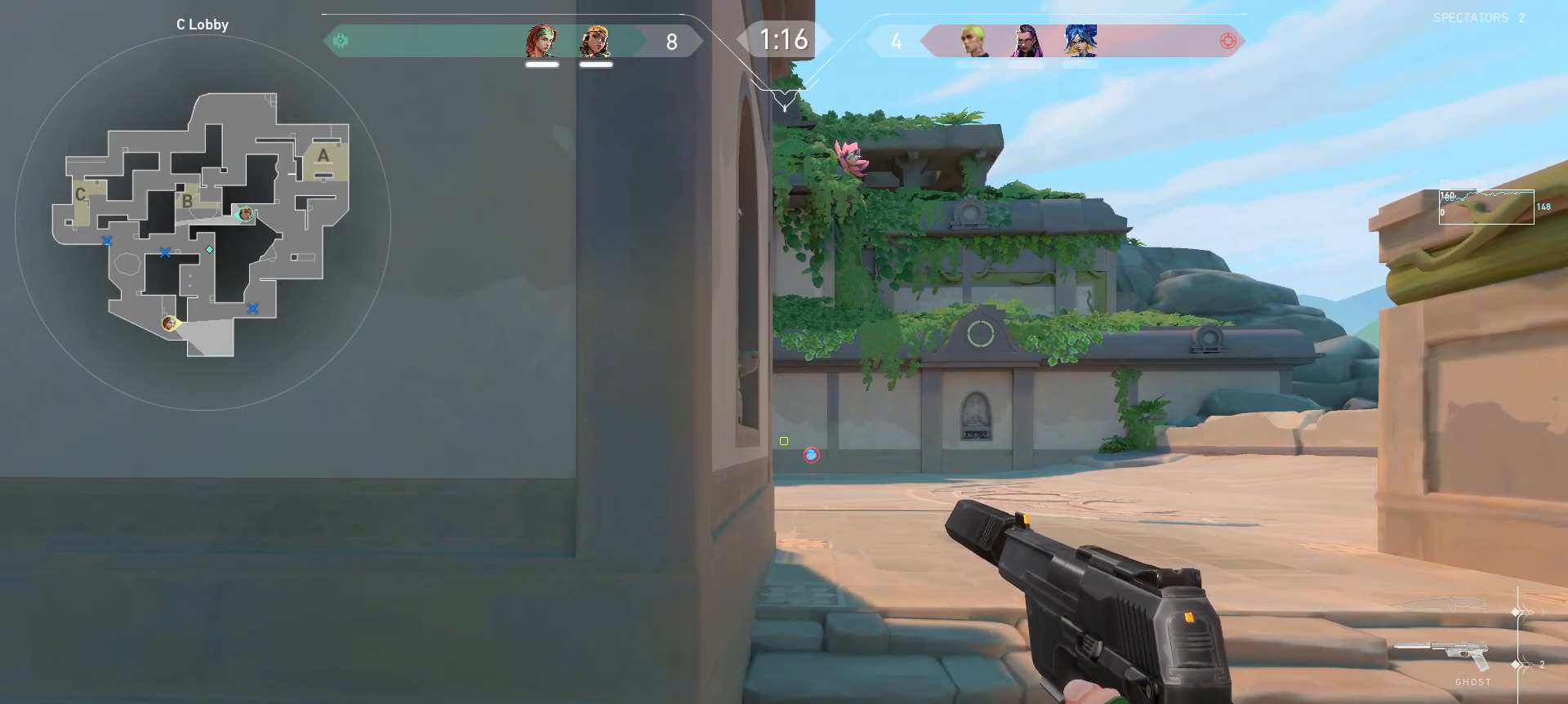
{"keys": [], "mouse": [], "events": []}
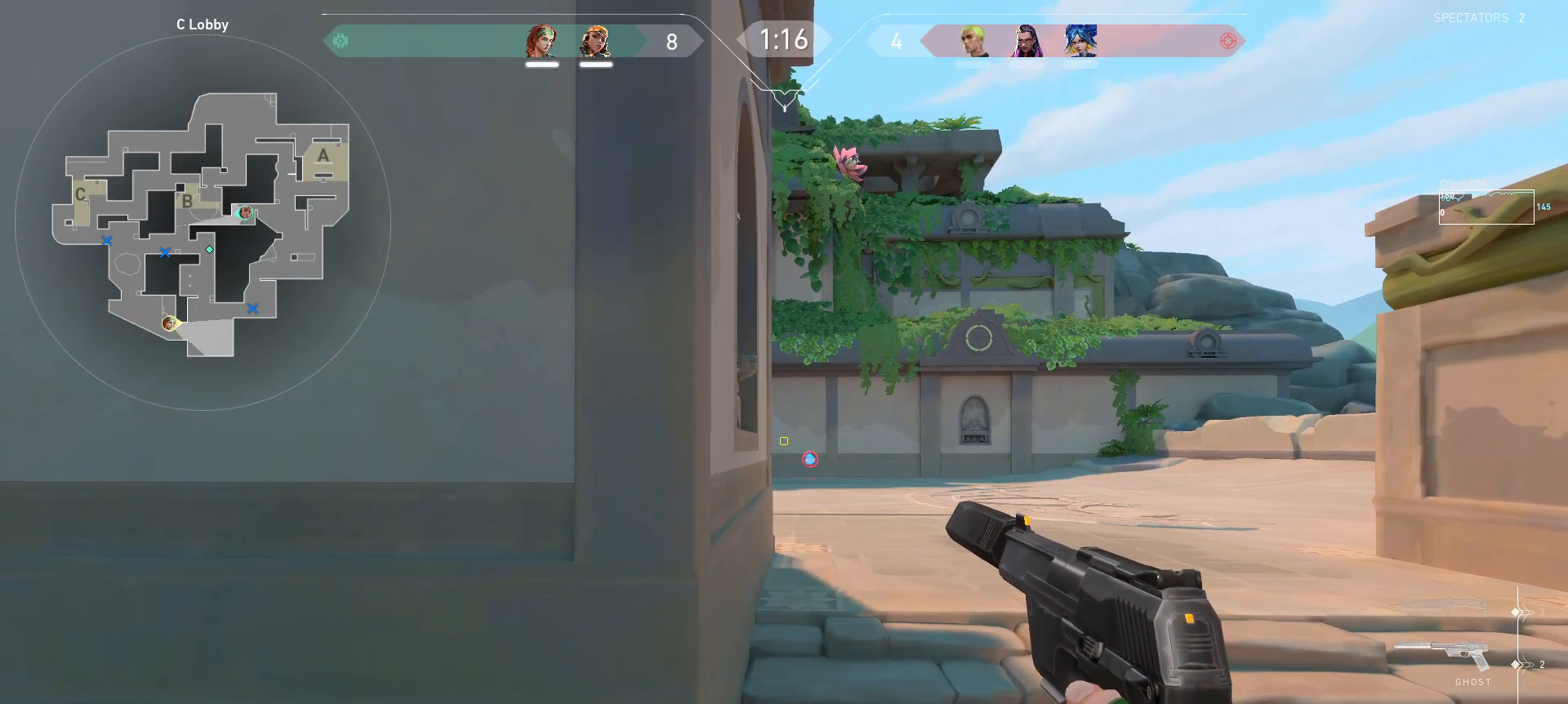
{"keys": ["d"], "mouse": [], "events": [[367, "d", "down"]]}
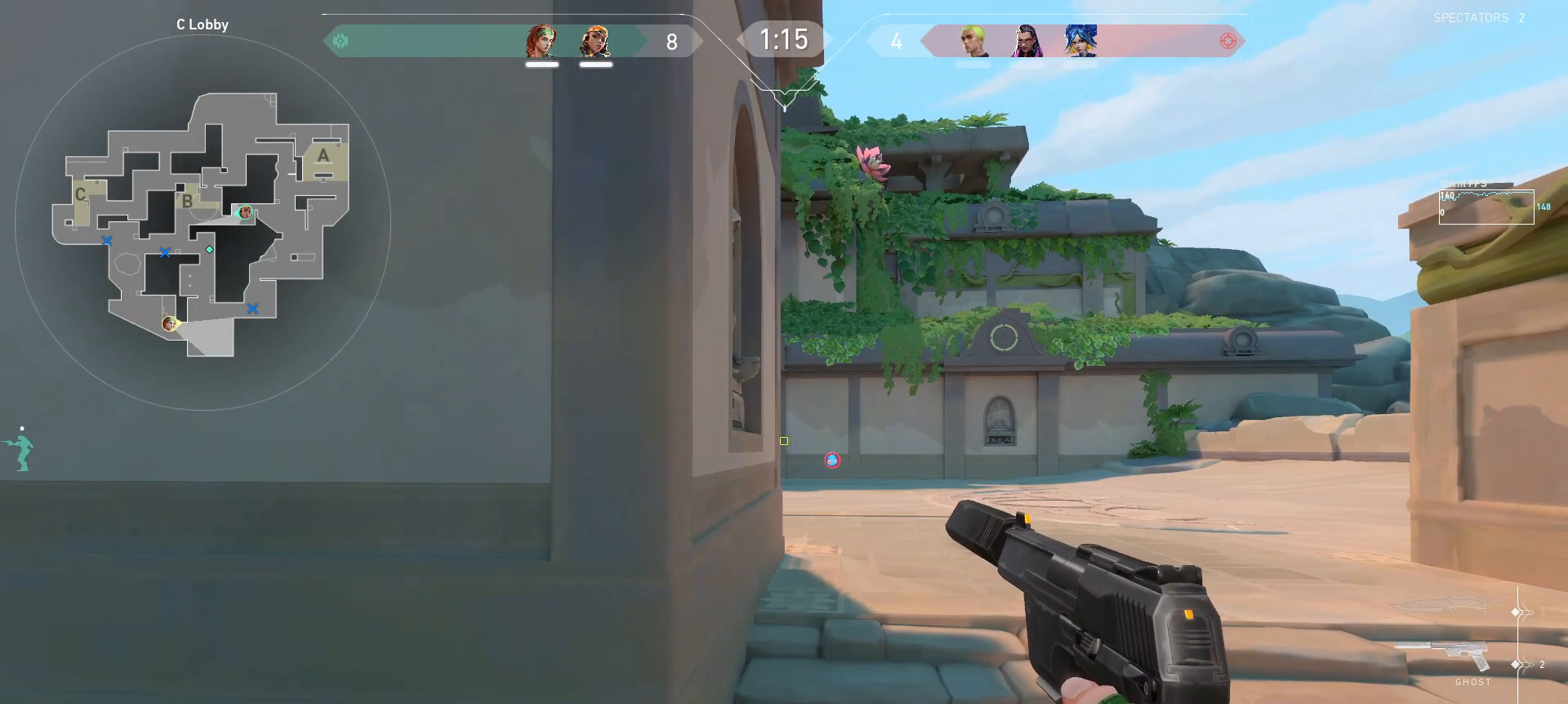
{"keys": ["d", "s", "shift"], "mouse": [], "events": [[50, "a", "down"], [100, "d", "up"], [150, "a", "up"], [333, "d", "down"], [333, "s", "down"], [417, "shift", "down"]]}
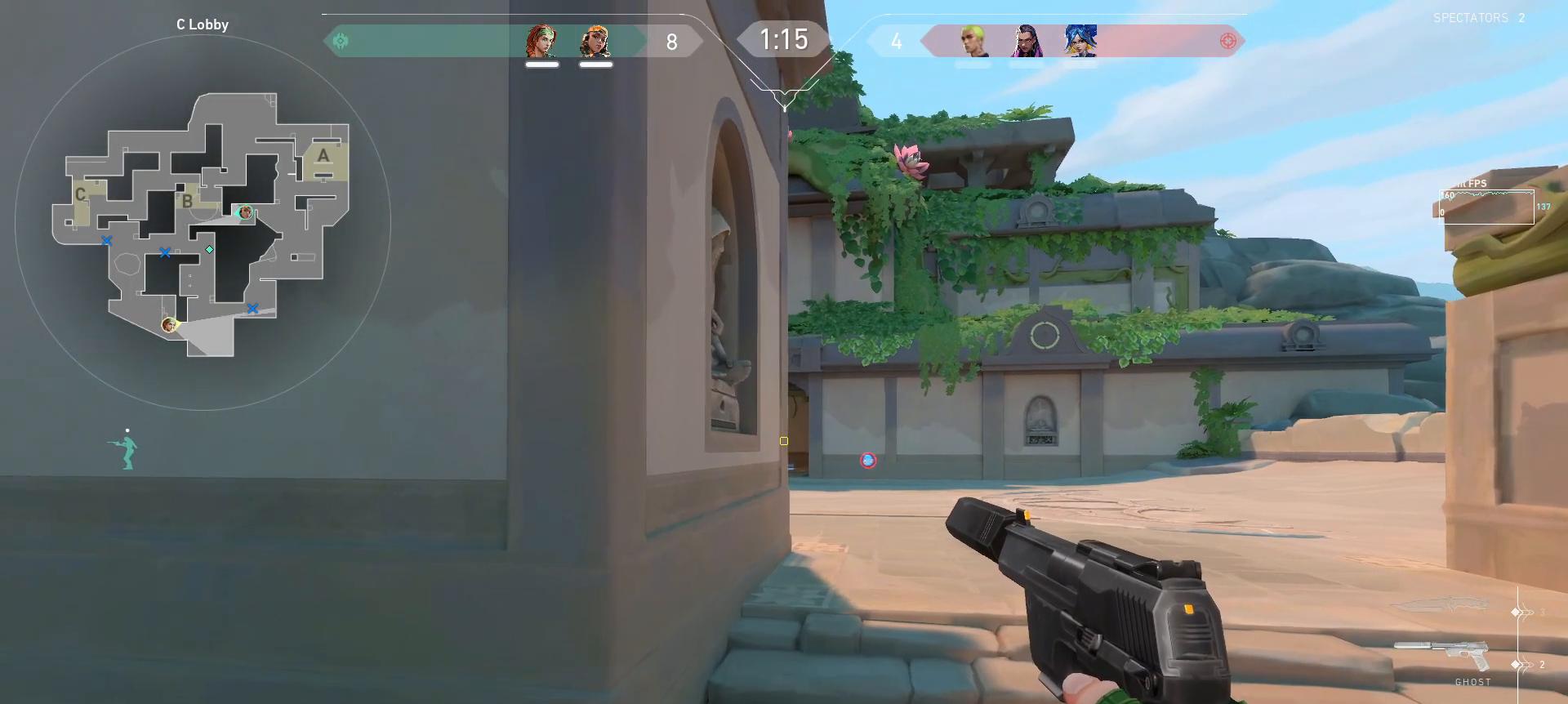
{"keys": ["a", "w"], "mouse": [], "events": [[50, "d", "up"], [100, "s", "up"], [117, "shift", "up"], [500, "a", "down"], [500, "w", "down"]]}
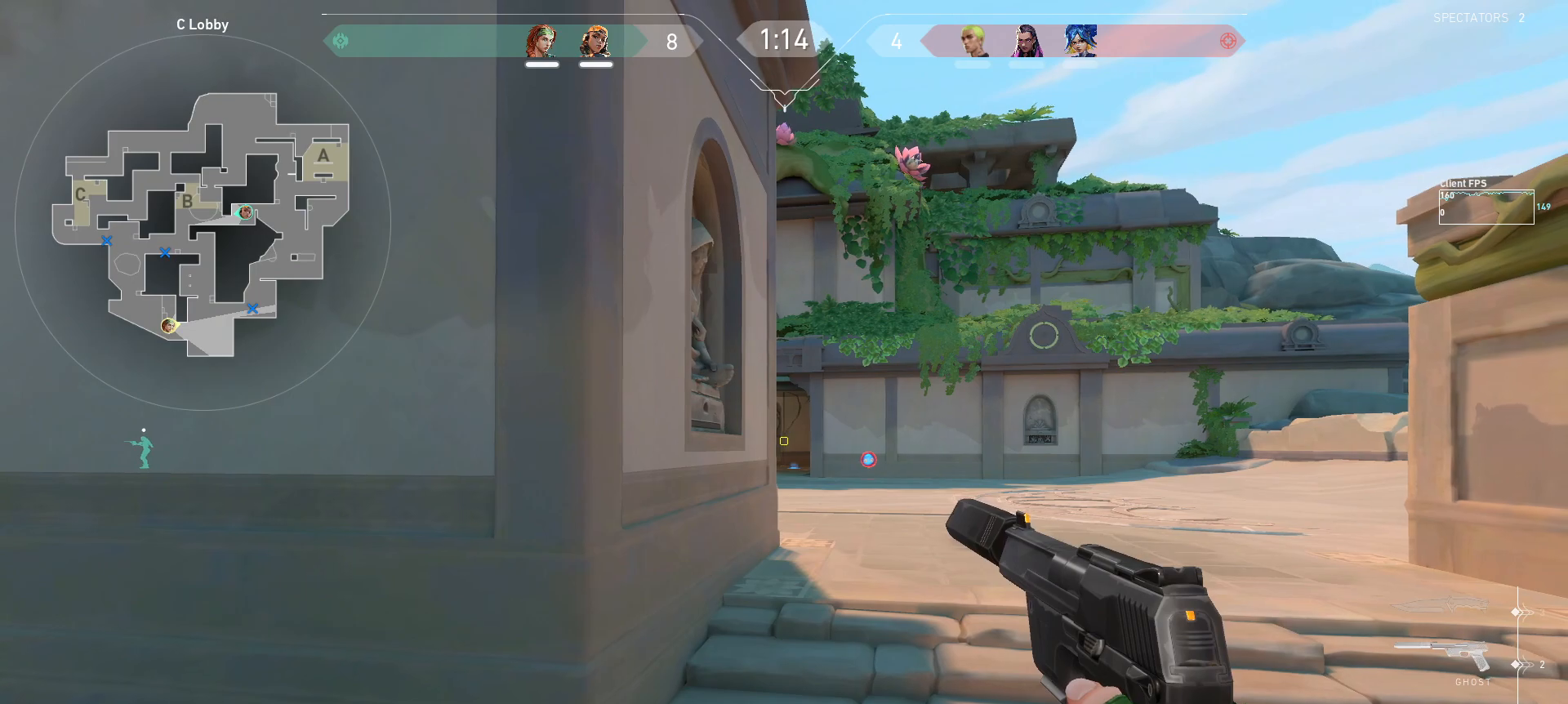
{"keys": [], "mouse": [], "events": [[117, "shift", "down"], [133, "w", "up"], [300, "w", "down"], [317, "a", "up"], [367, "w", "up"], [417, "shift", "up"]]}
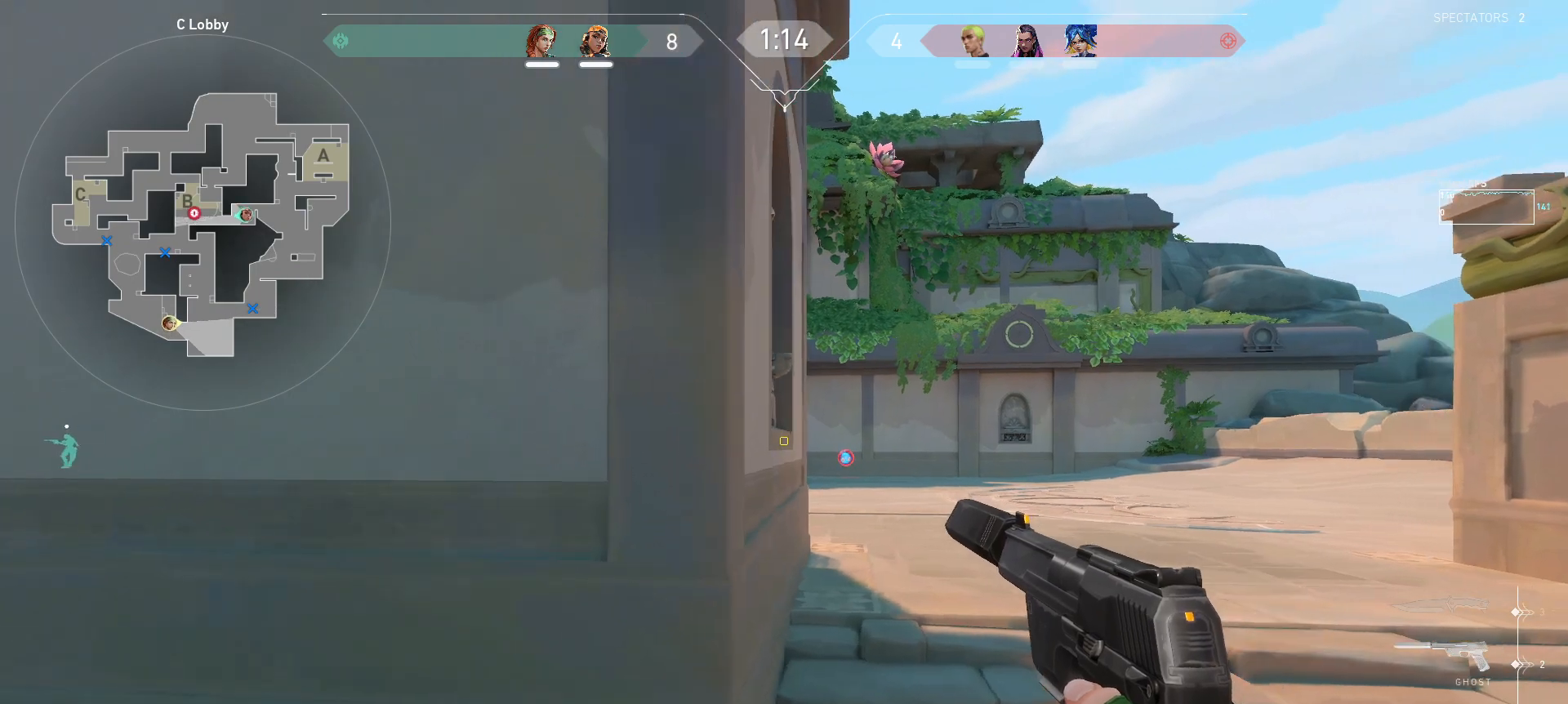
{"keys": ["shift", "w"], "mouse": [], "events": [[50, "w", "down"], [83, "d", "down"], [267, "shift", "down"], [283, "d", "up"]]}
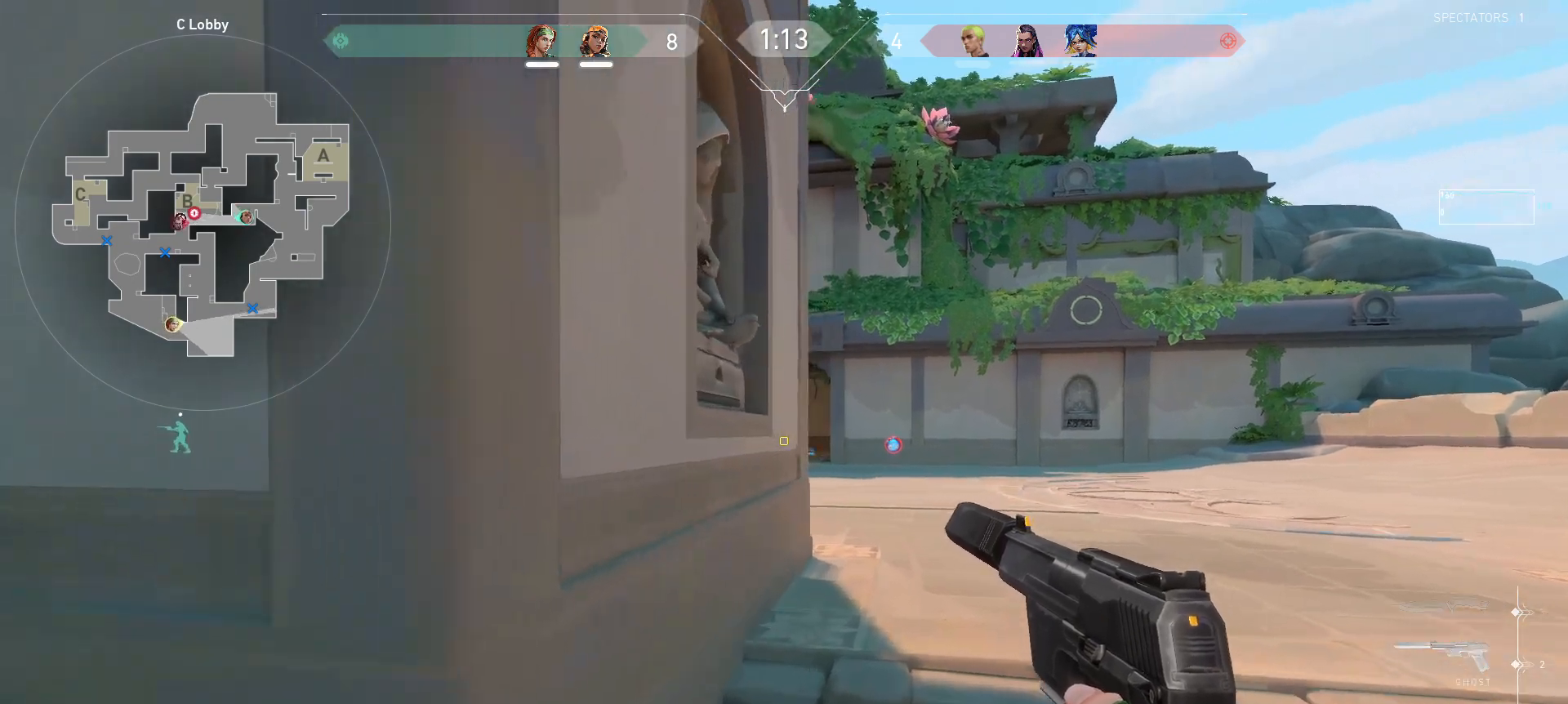
{"keys": [], "mouse": [], "events": [[300, "shift", "up"], [383, "w", "up"]]}
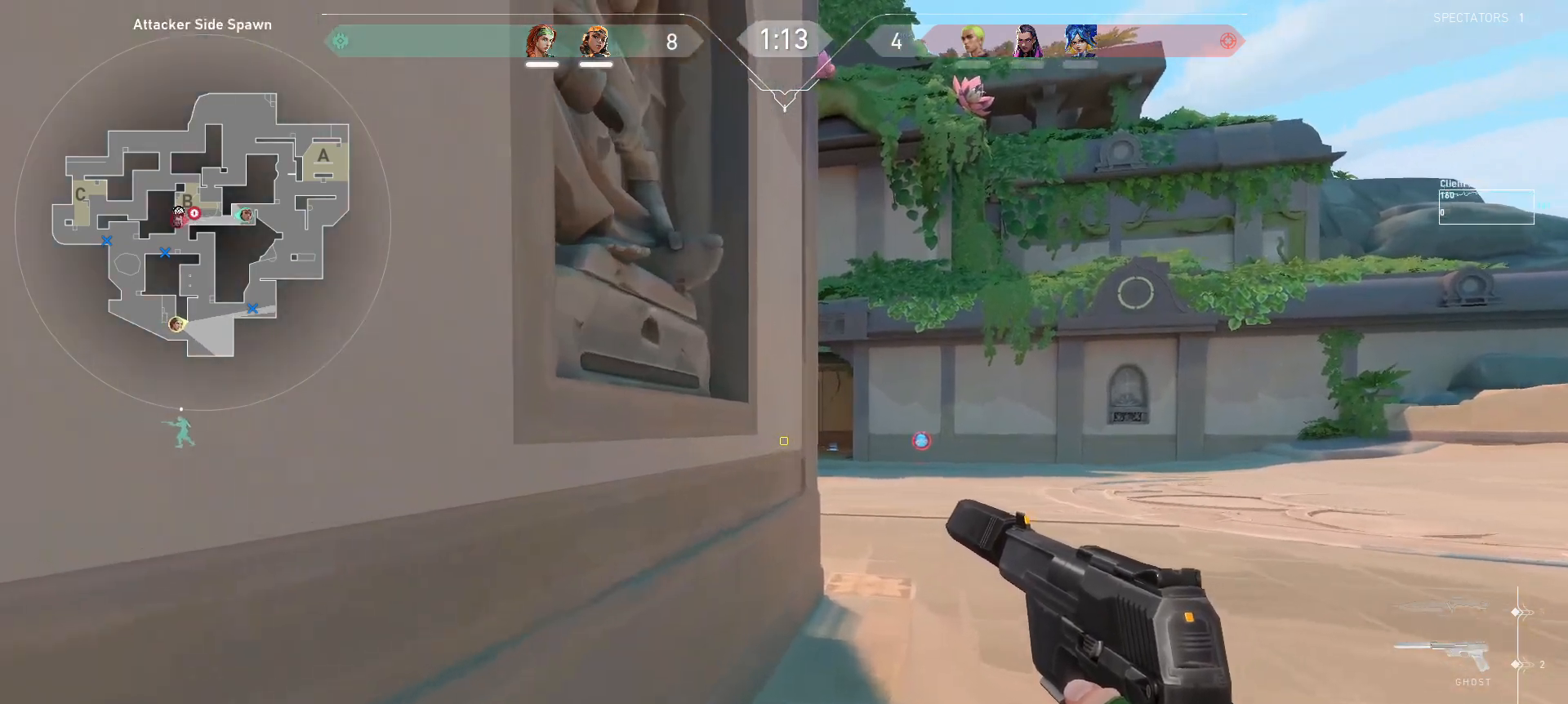
{"keys": ["d", "shift", "w"], "mouse": [], "events": [[33, "w", "down"], [50, "d", "down"], [233, "shift", "down"]]}
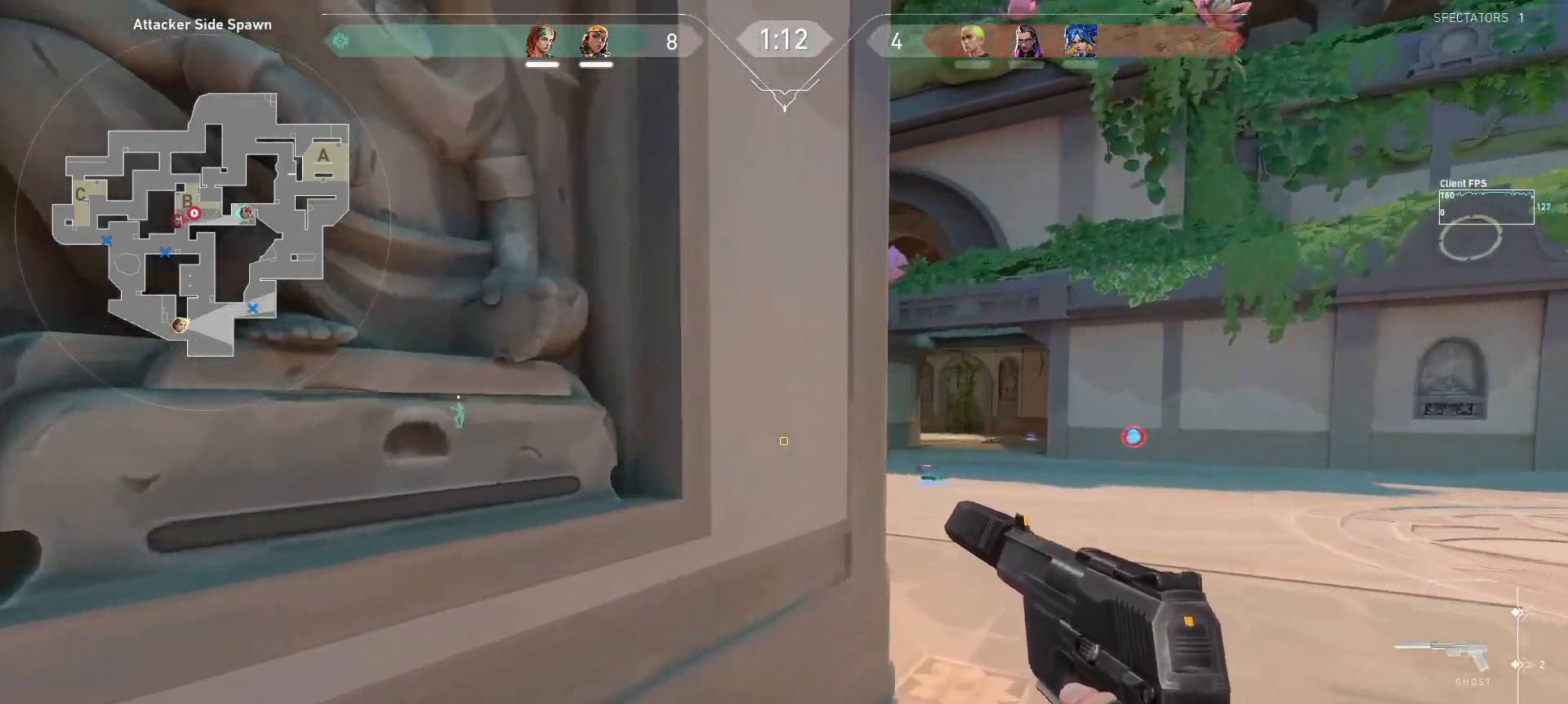
{"keys": ["d", "w"], "mouse": [], "events": [[267, "d", "up"], [300, "shift", "up"], [300, "w", "up"], [450, "d", "down"], [450, "w", "down"]]}
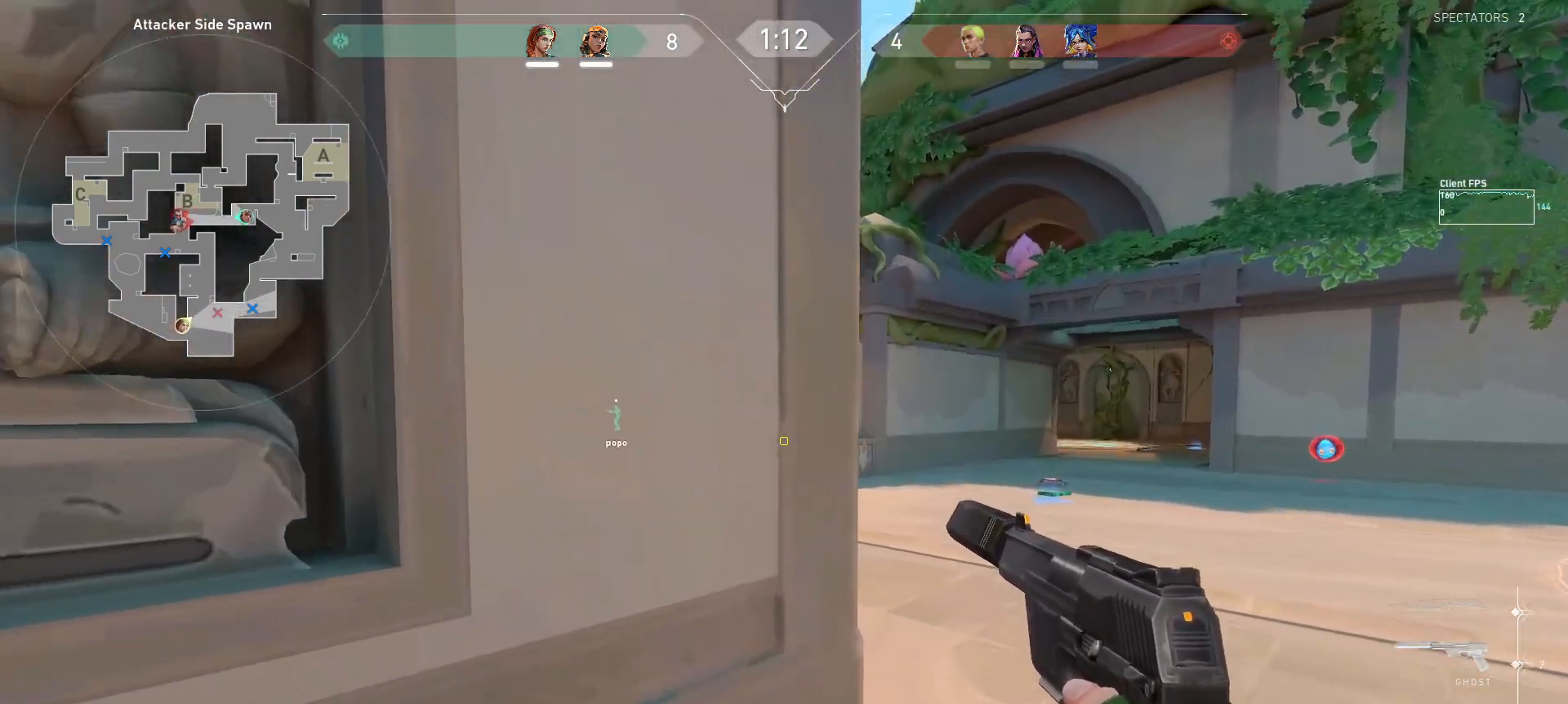
{"keys": ["shift", "w"], "mouse": [], "events": [[233, "shift", "down"], [483, "d", "up"]]}
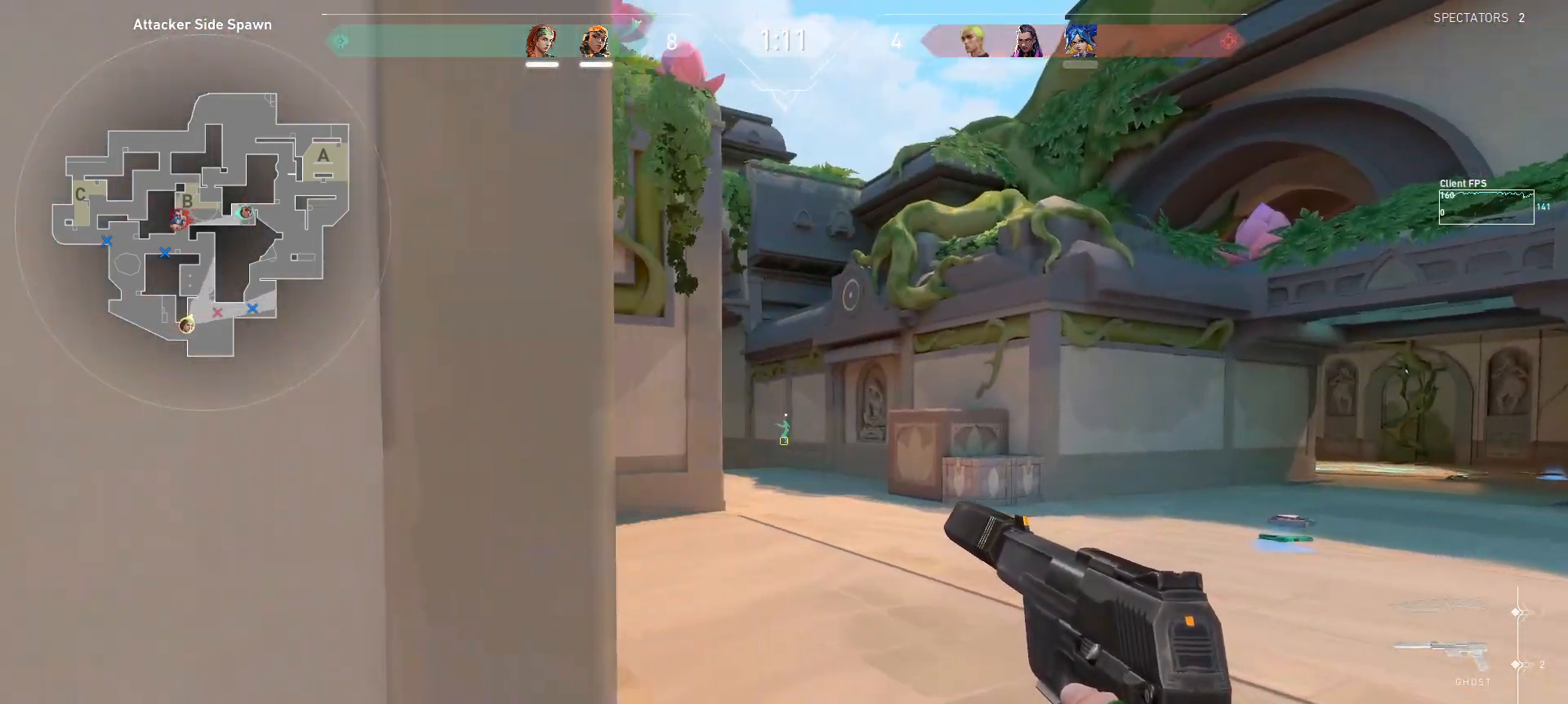
{"keys": ["shift", "w"], "mouse": [], "events": []}
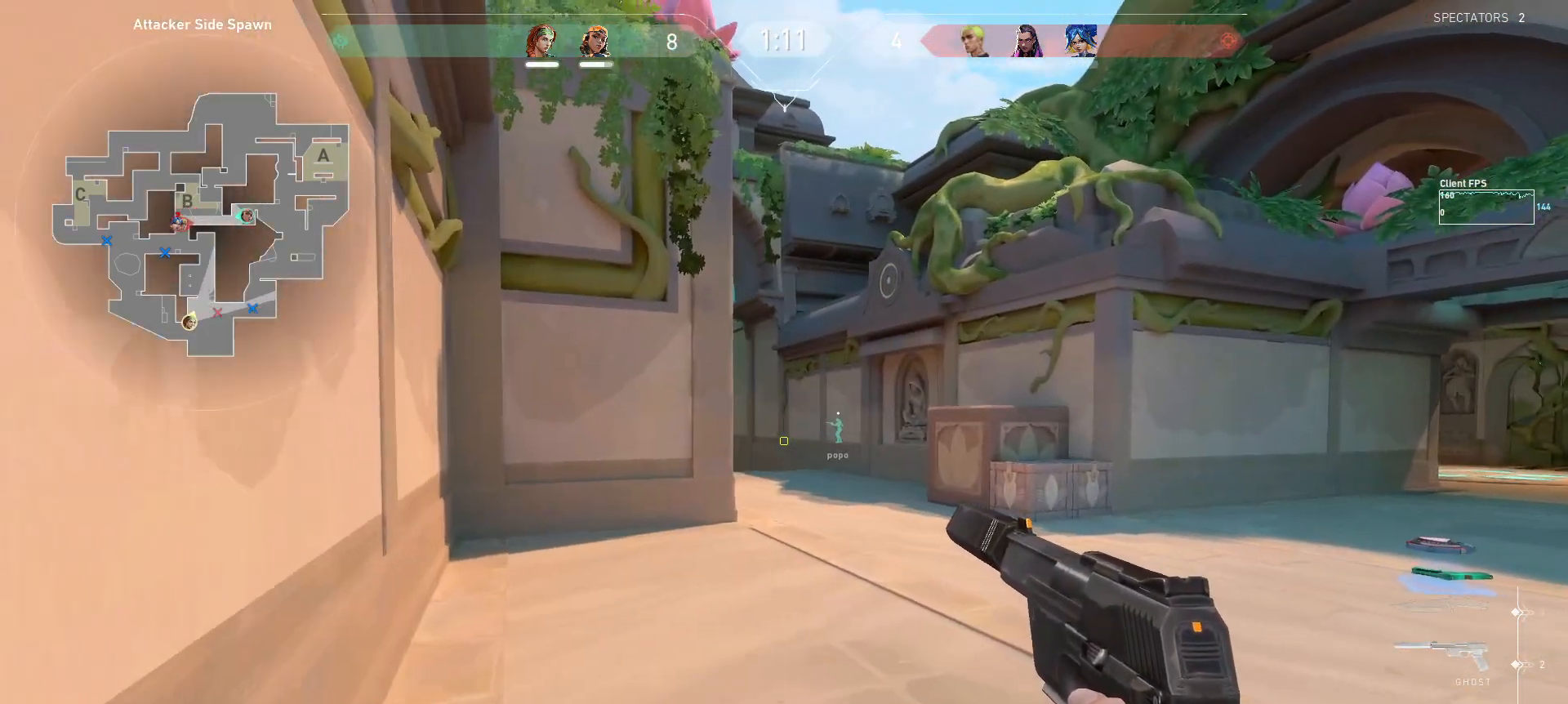
{"keys": ["a", "shift", "w"], "mouse": [], "events": [[350, "a", "down"]]}
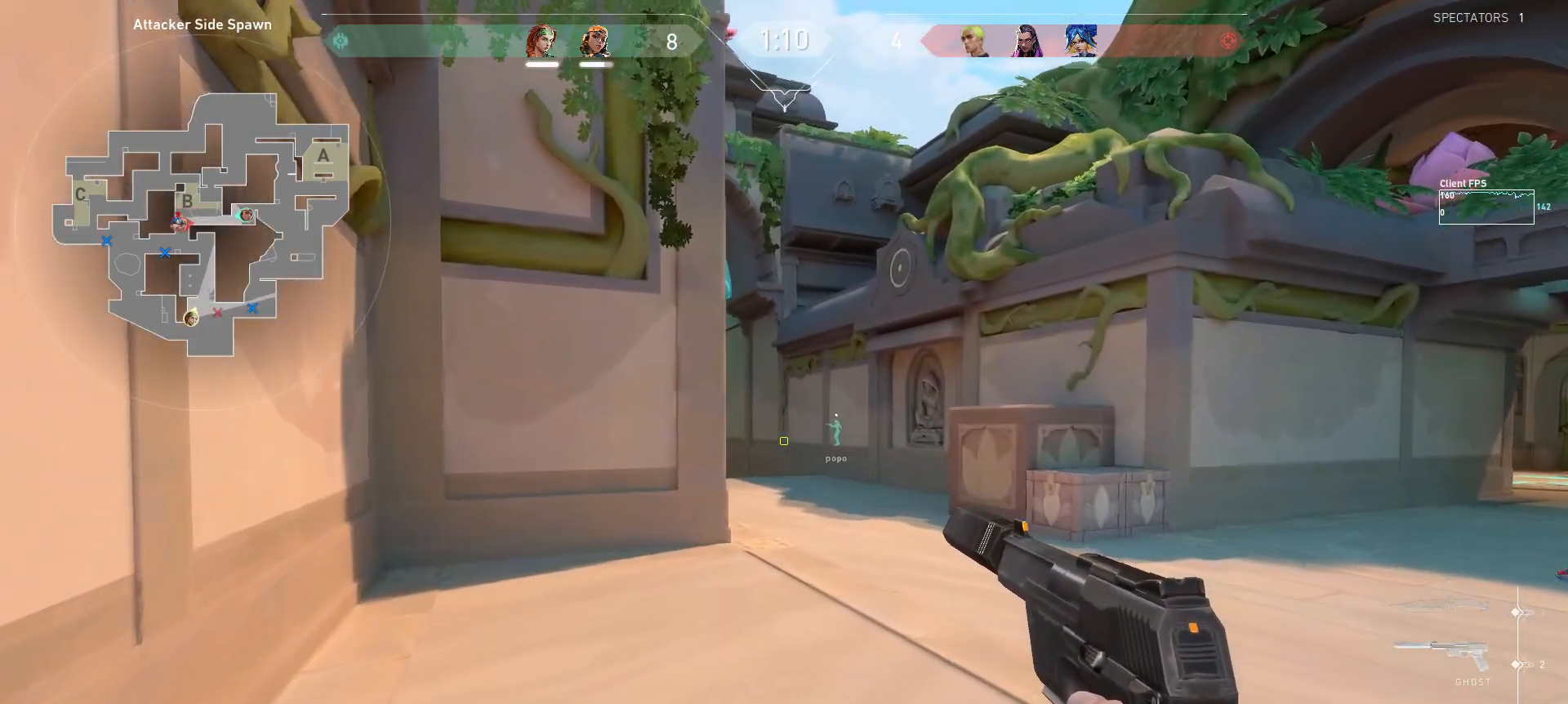
{"keys": ["shift", "w"], "mouse": [], "events": [[17, "a", "up"]]}
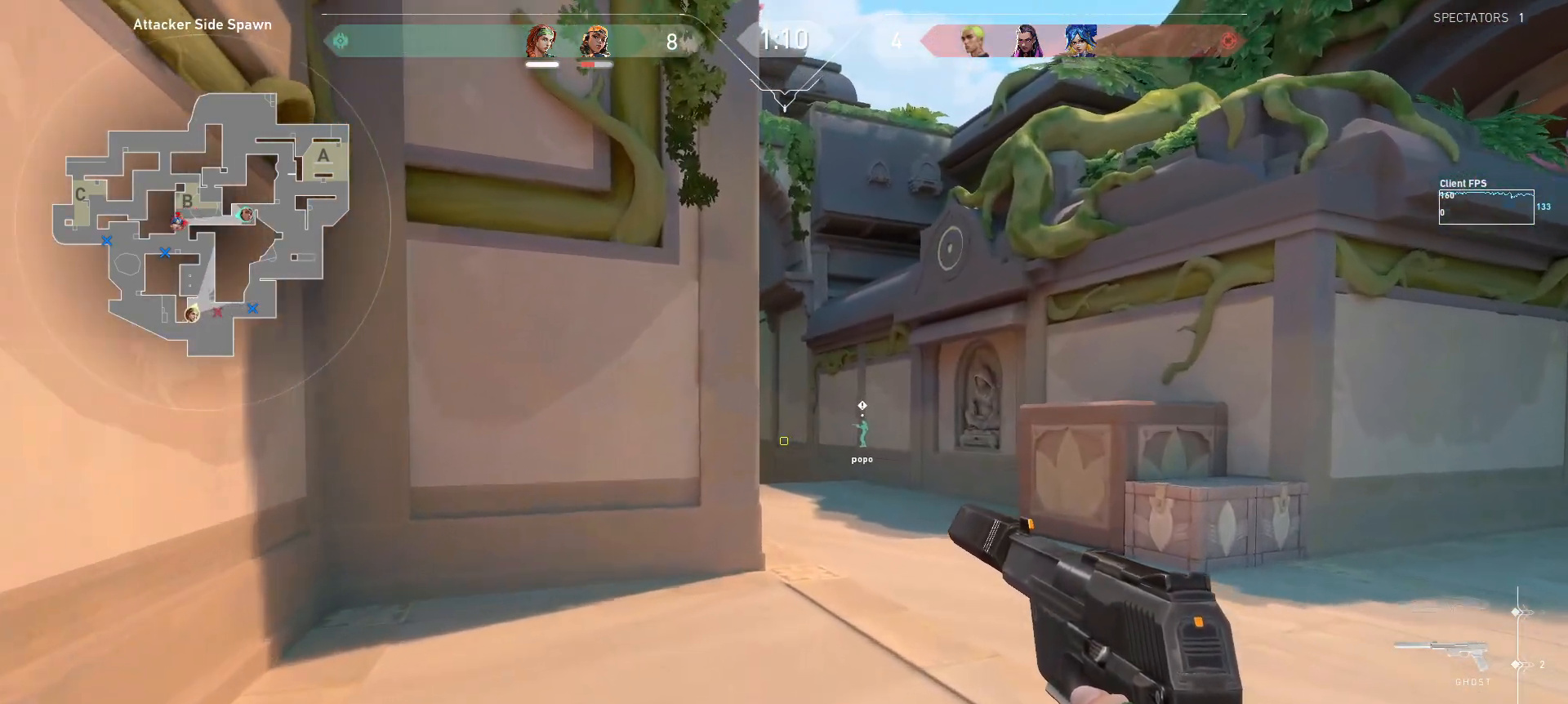
{"keys": ["shift", "w"], "mouse": [], "events": []}
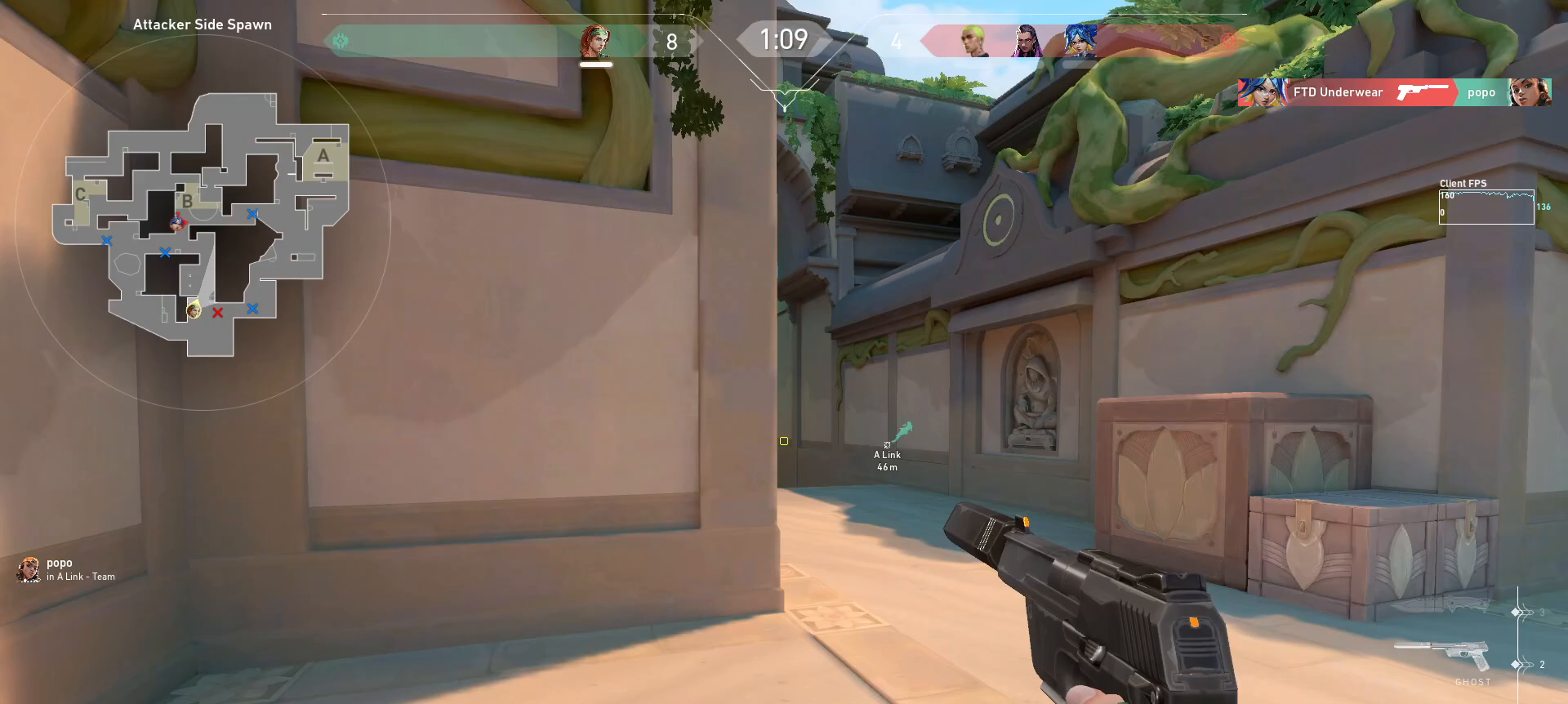
{"keys": ["shift", "w"], "mouse": [], "events": []}
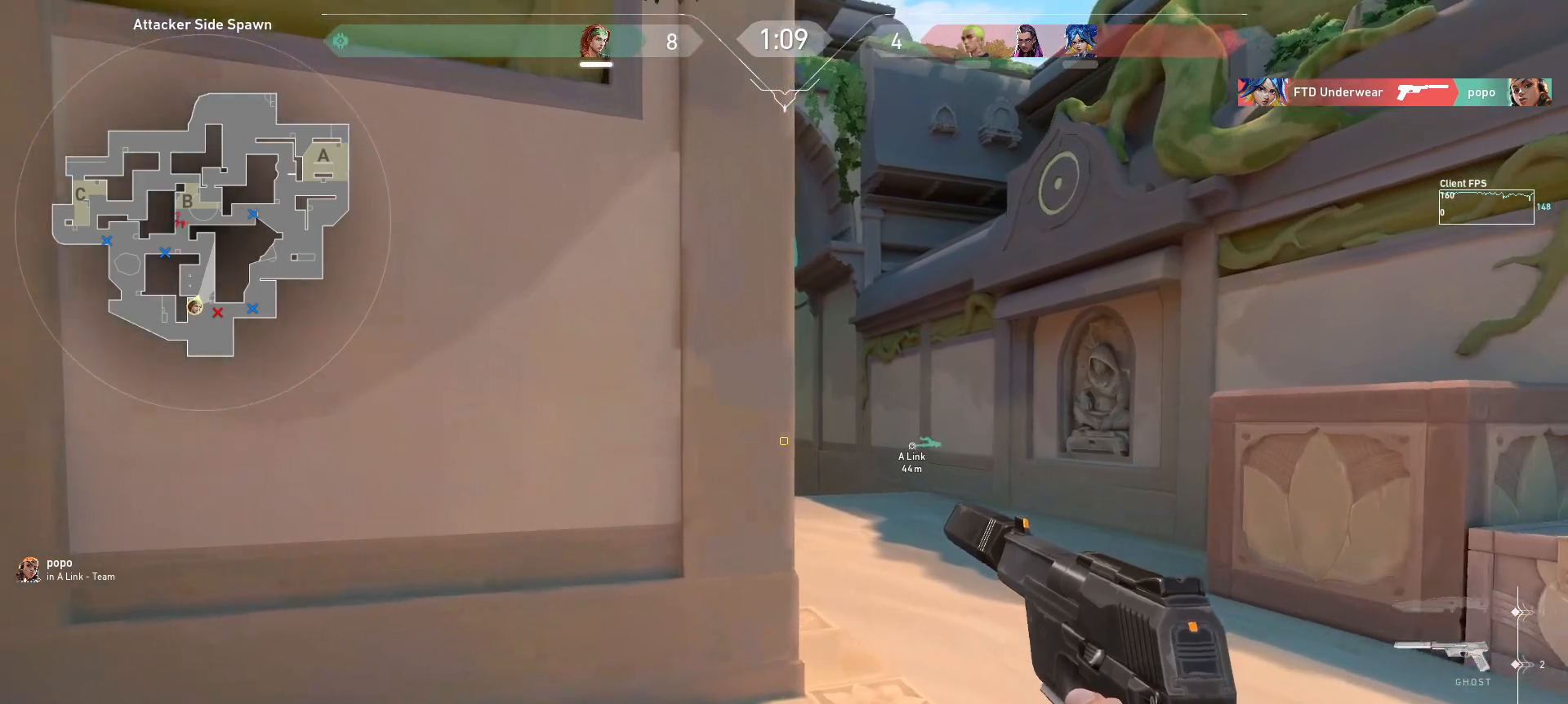
{"keys": ["d", "shift", "w"], "mouse": [], "events": [[183, "d", "down"]]}
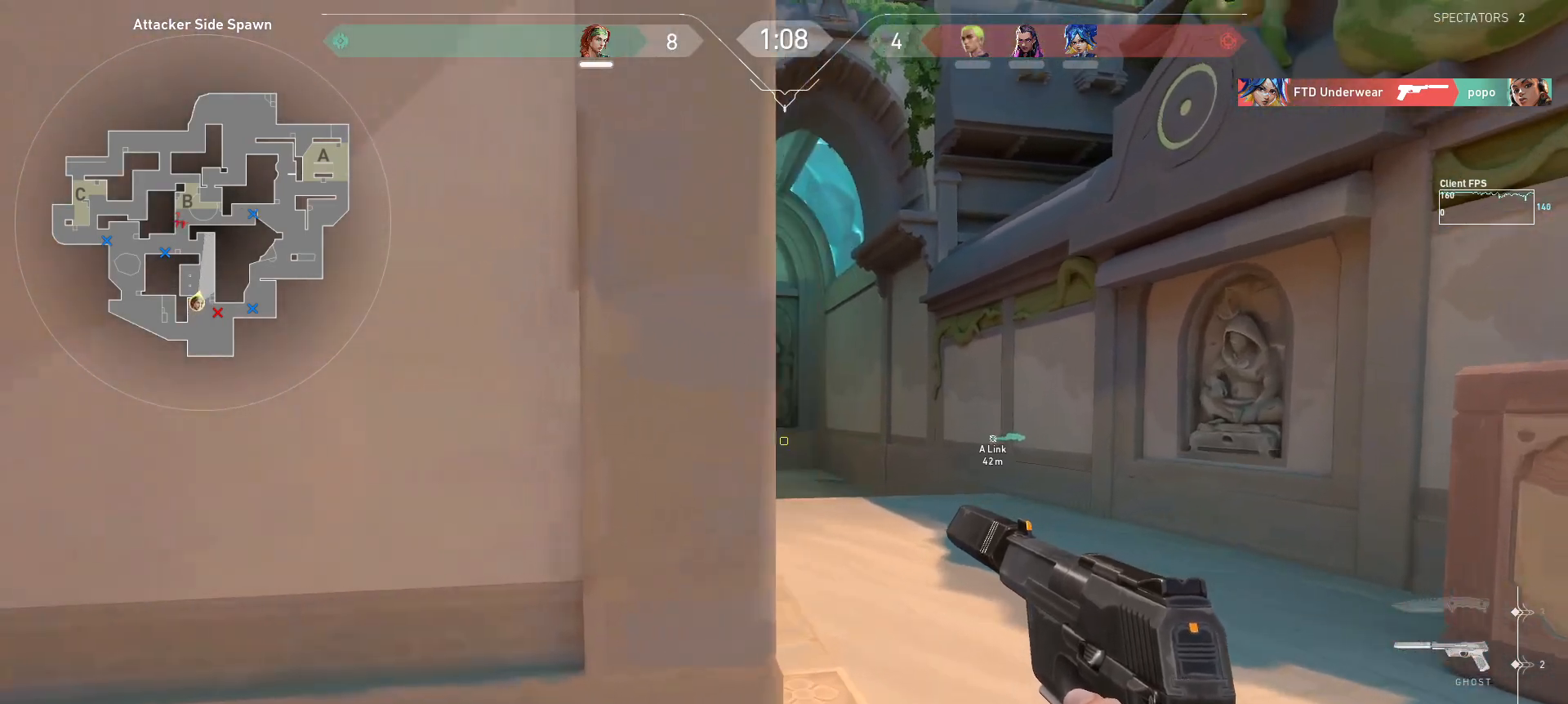
{"keys": ["shift", "w"], "mouse": [], "events": [[100, "d", "up"]]}